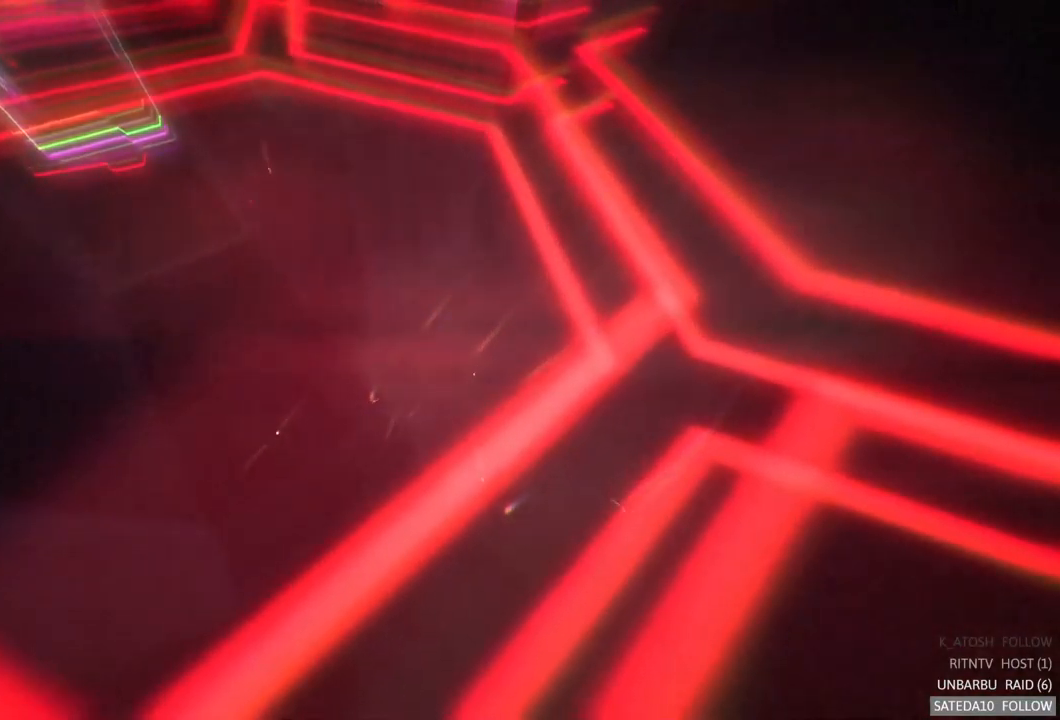
Gameplay with a controller (Xbox layout); each line is a JSON object with the inputs held at the frame after it (dt_ms = milliseconds from this image to that frame). "events" lists button and stick changes between this image and that frame as [ms after this image, input, new state], when the widget could be followed in between. Not read: A L3 R3.
{"dt_ms": 500, "buttons": [], "left_stick": "center", "right_stick": "center", "events": [[167, "R2", "down"], [350, "R2", "up"]]}
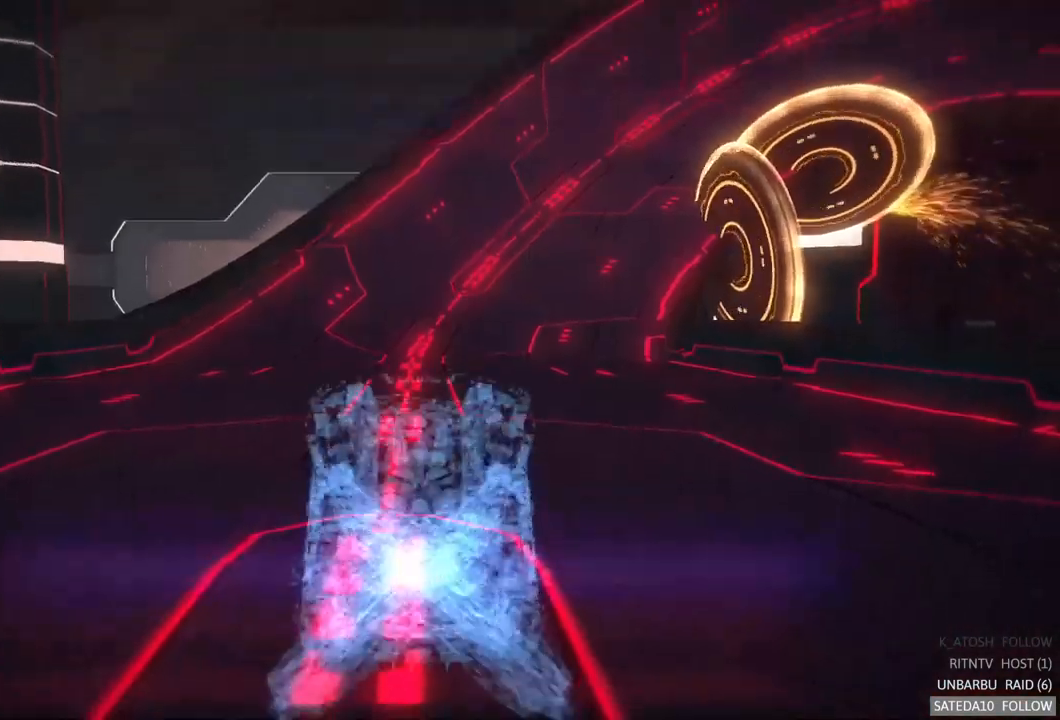
{"dt_ms": 500, "buttons": [], "left_stick": "center", "right_stick": "center", "events": []}
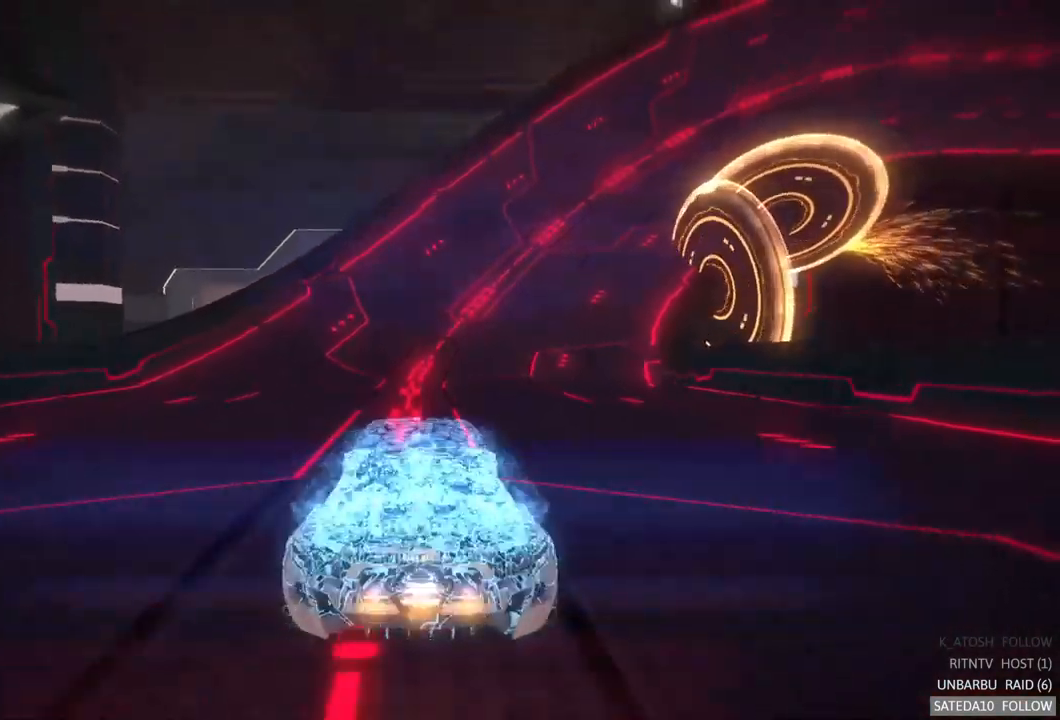
{"dt_ms": 500, "buttons": [], "left_stick": "center", "right_stick": "center", "events": []}
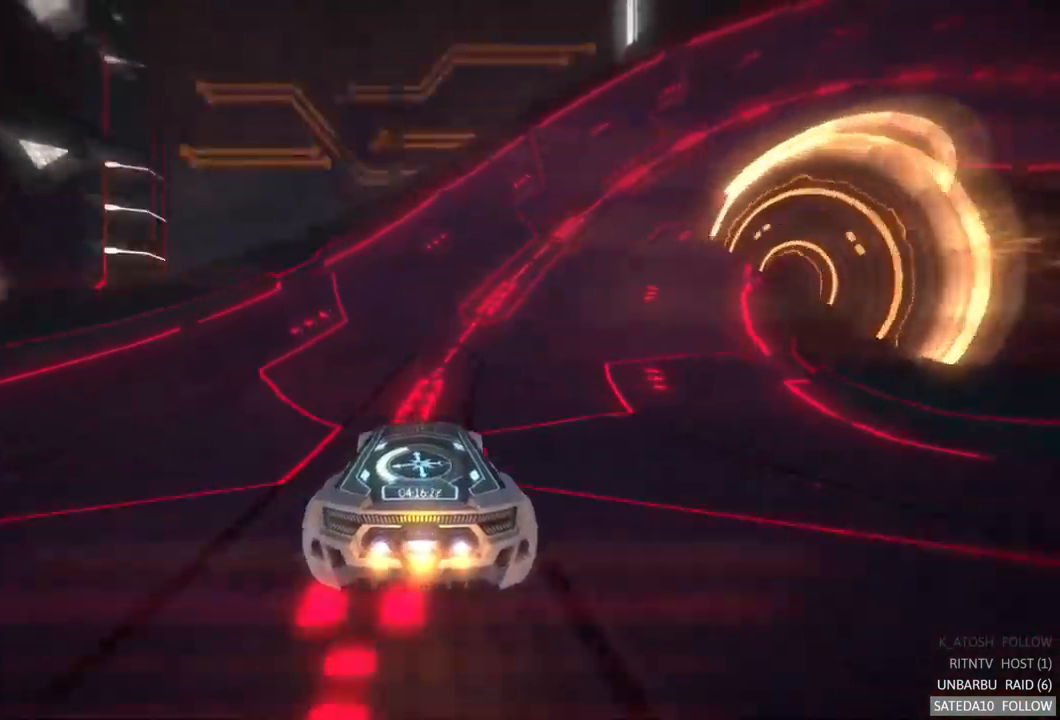
{"dt_ms": 500, "buttons": [], "left_stick": "center", "right_stick": "center", "events": [[83, "left_stick", "right"], [383, "left_stick", "center"]]}
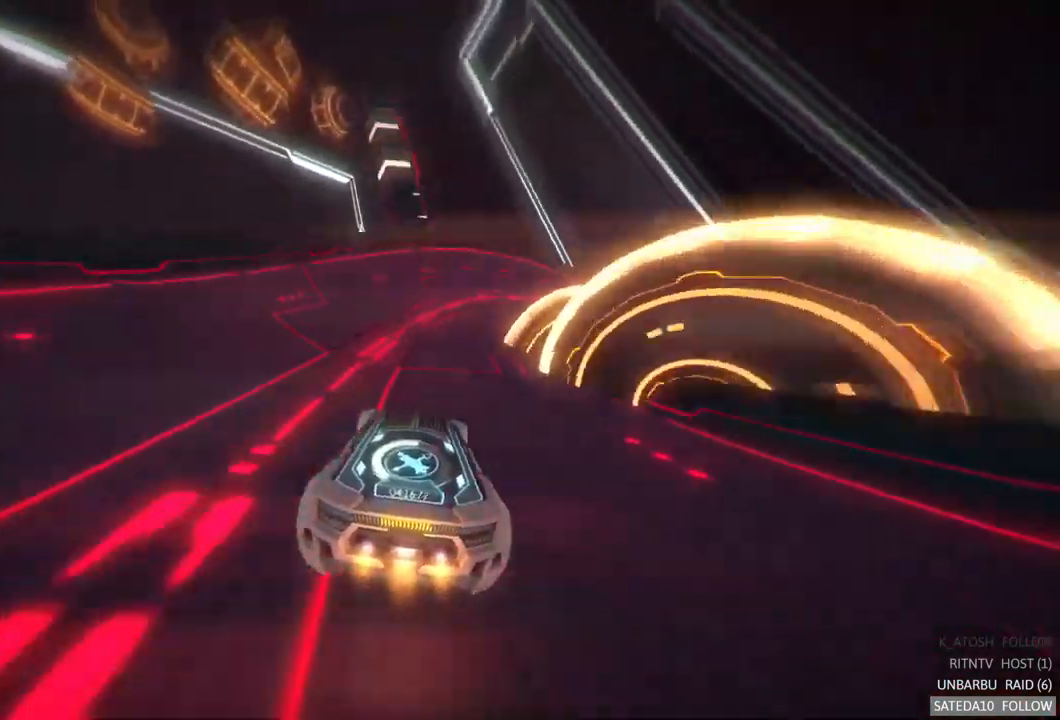
{"dt_ms": 500, "buttons": [], "left_stick": "right", "right_stick": "center", "events": [[350, "left_stick", "right"]]}
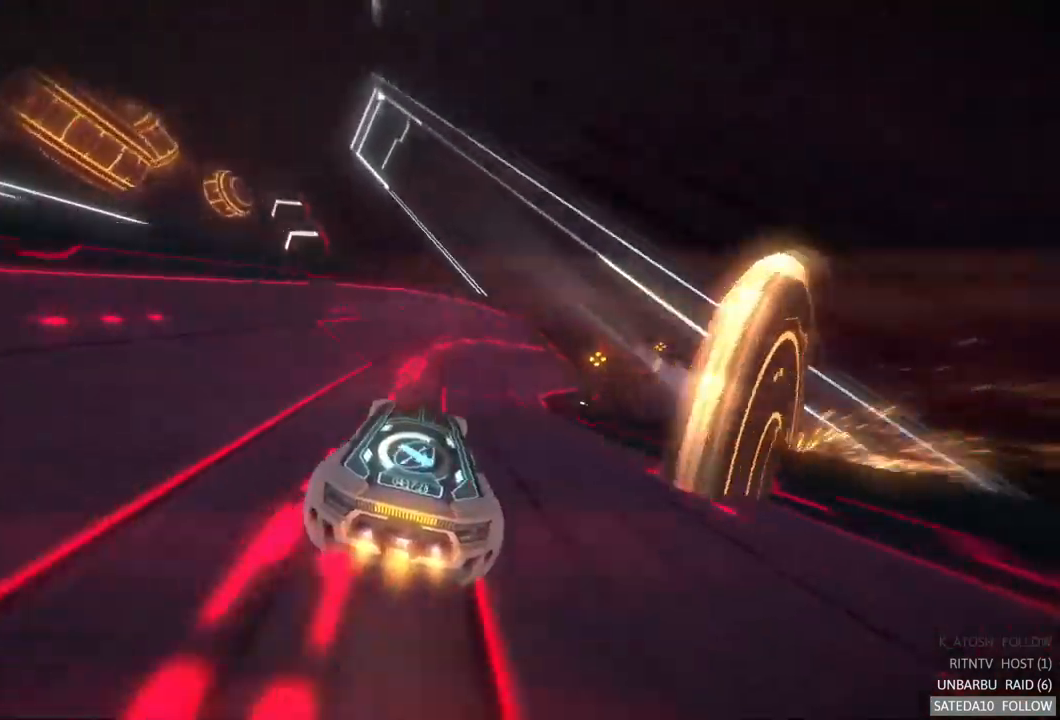
{"dt_ms": 500, "buttons": ["R2"], "left_stick": "right", "right_stick": "center"}
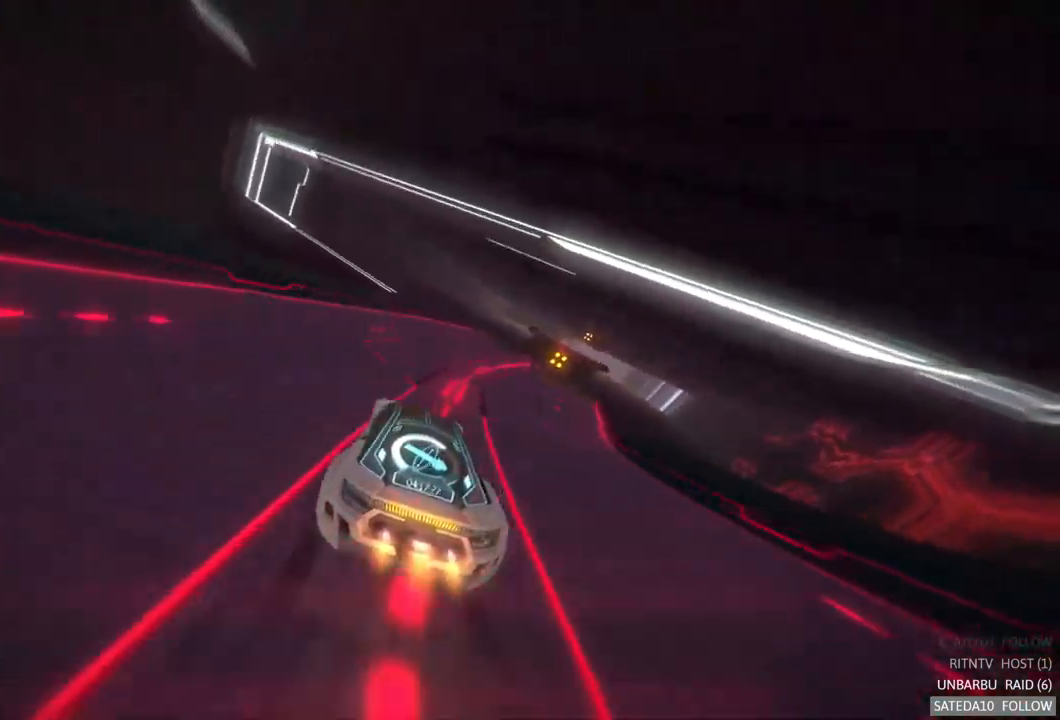
{"dt_ms": 1000, "buttons": ["X"], "left_stick": "center", "right_stick": "center"}
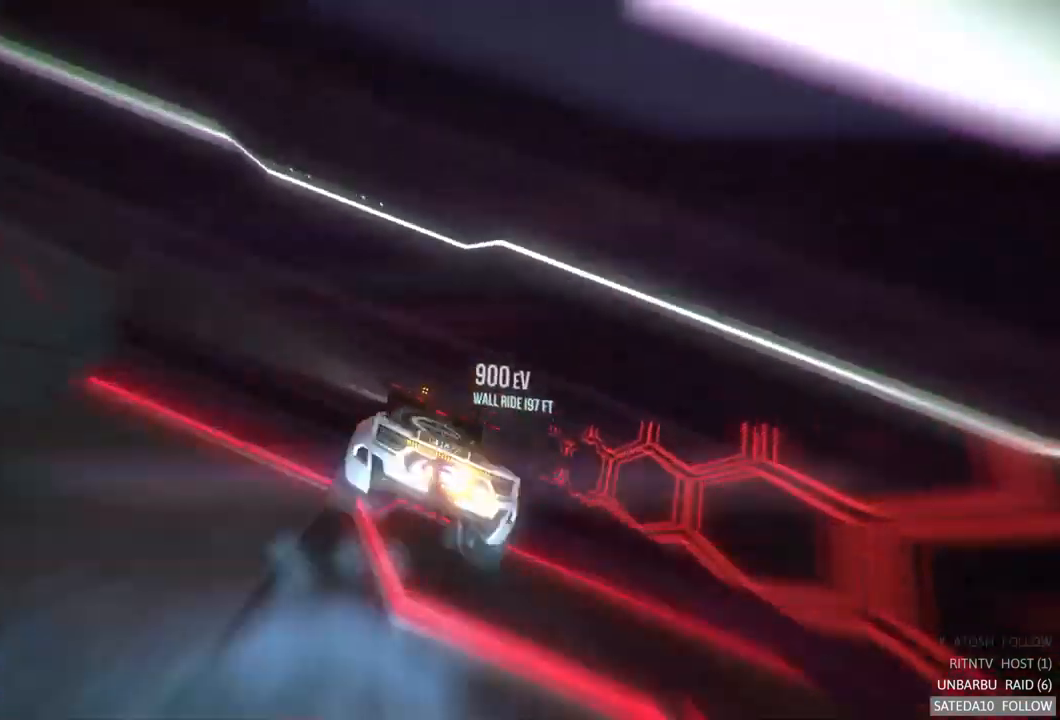
{"dt_ms": 500, "buttons": ["L1"], "left_stick": "center", "right_stick": "center", "events": [[167, "X", "up"], [400, "L1", "down"]]}
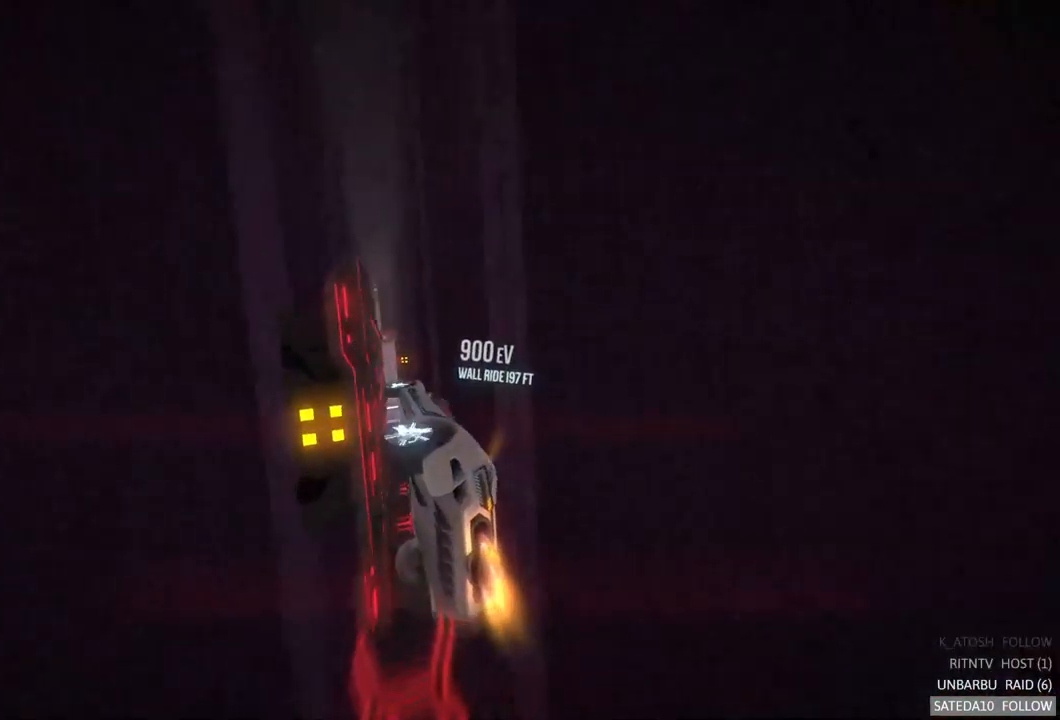
{"dt_ms": 516, "buttons": [], "left_stick": "center", "right_stick": "center", "events": [[366, "L1", "up"]]}
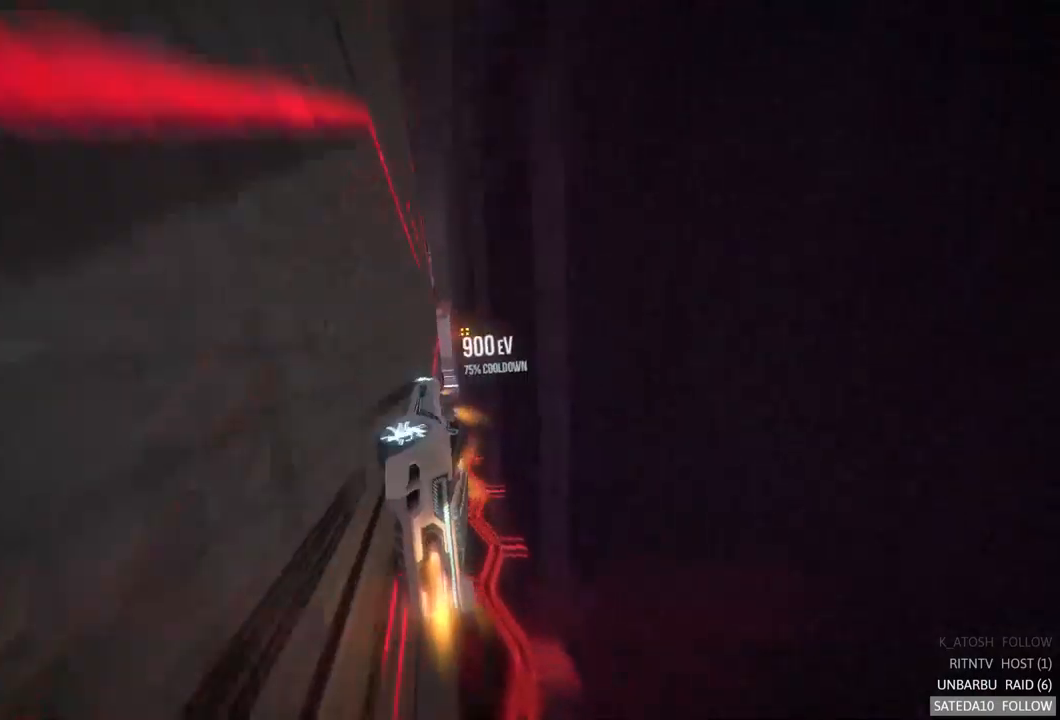
{"dt_ms": 500, "buttons": [], "left_stick": "center", "right_stick": "center", "events": [[233, "left_stick", "left"], [383, "left_stick", "center"]]}
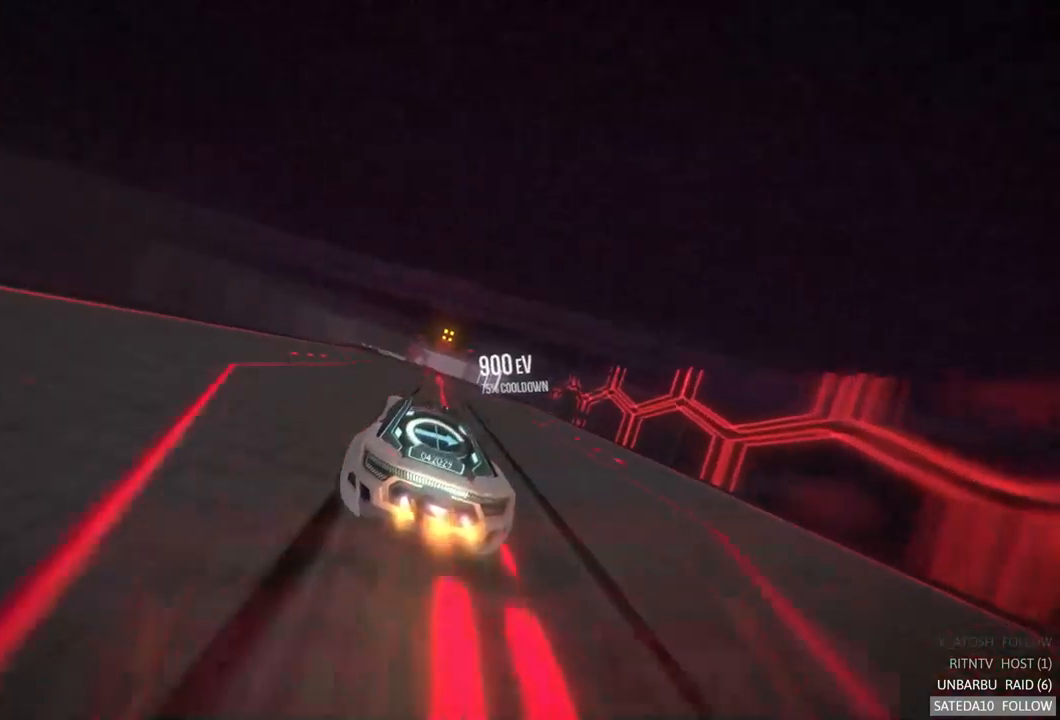
{"dt_ms": 500, "buttons": ["X"], "left_stick": "right", "right_stick": "center", "events": [[167, "left_stick", "right"], [217, "left_stick", "center"], [450, "left_stick", "right"], [467, "X", "down"]]}
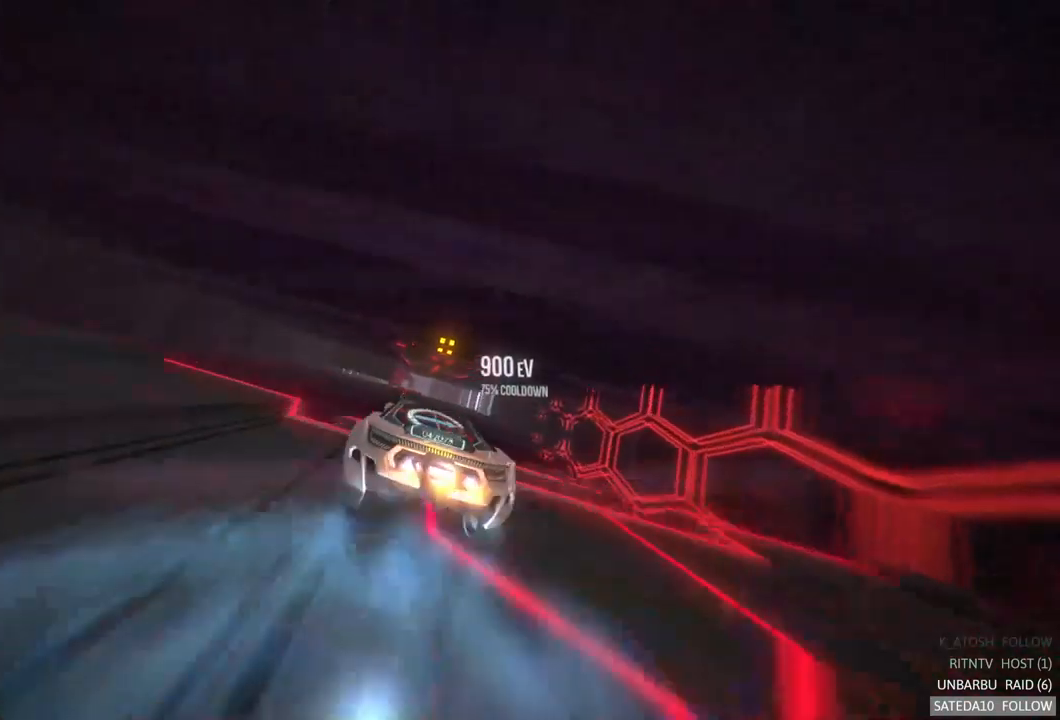
{"dt_ms": 500, "buttons": [], "left_stick": "center", "right_stick": "center", "events": [[217, "X", "up"], [400, "left_stick", "center"]]}
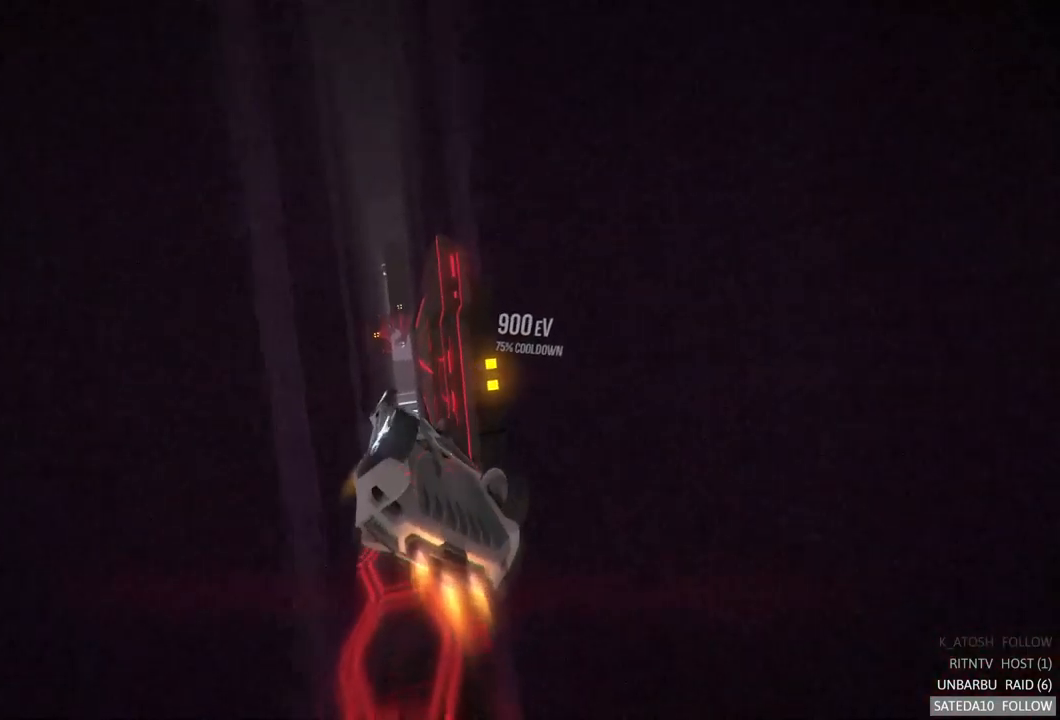
{"dt_ms": 500, "buttons": [], "left_stick": "right", "right_stick": "center", "events": [[17, "L1", "down"], [433, "left_stick", "right"], [450, "L1", "up"]]}
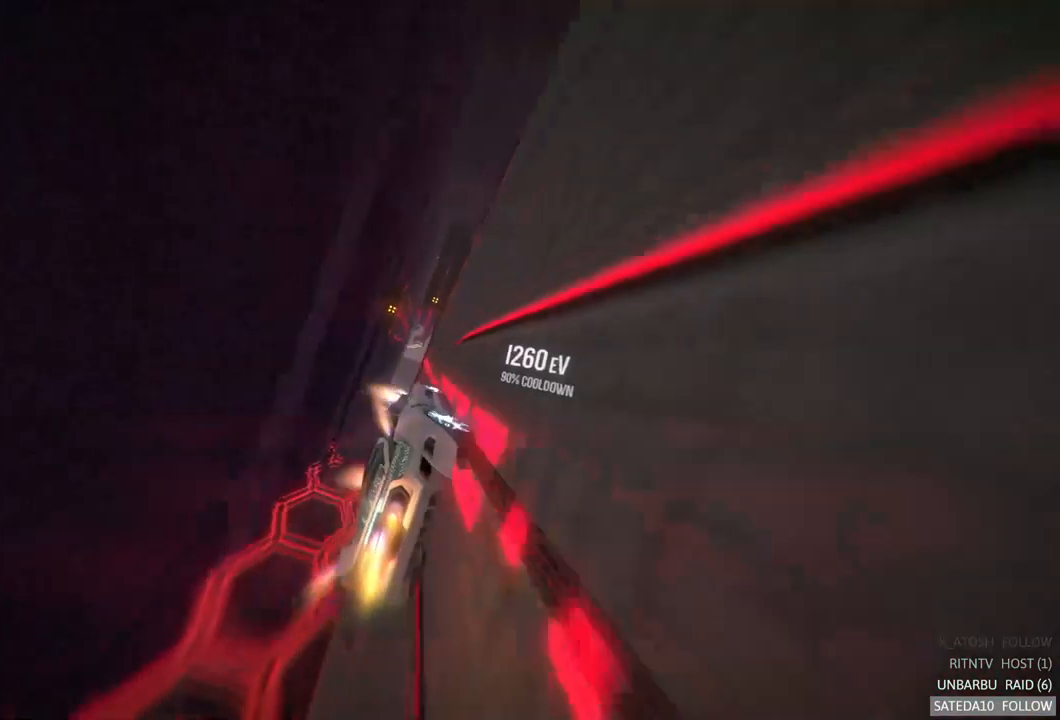
{"dt_ms": 500, "buttons": [], "left_stick": "center", "right_stick": "center", "events": [[250, "left_stick", "center"]]}
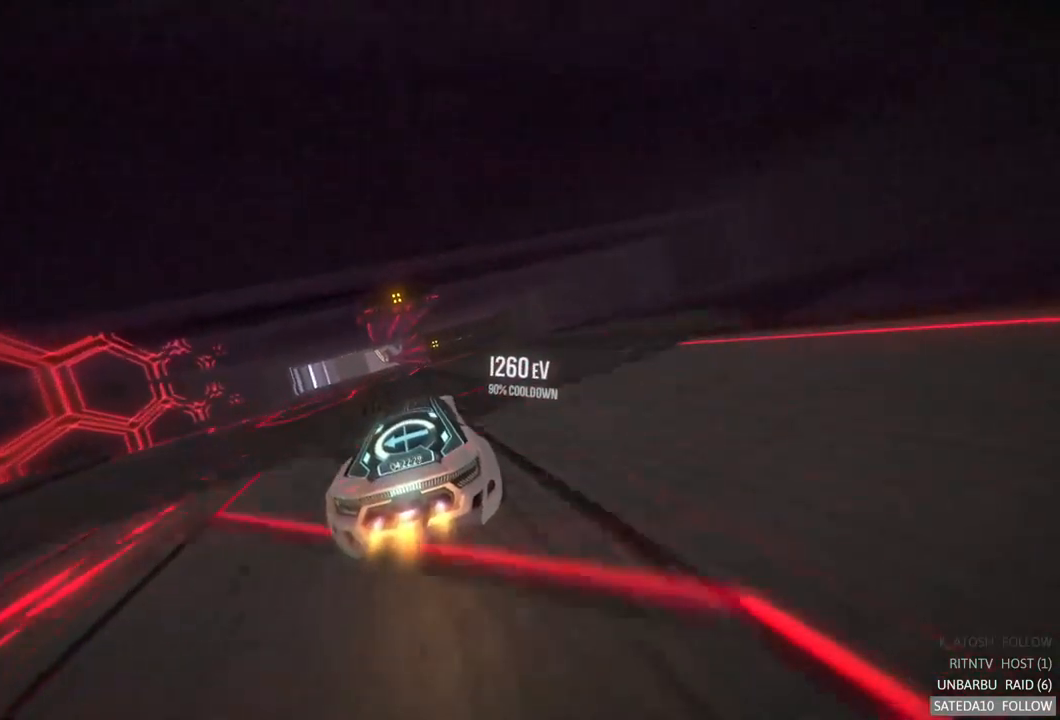
{"dt_ms": 500, "buttons": [], "left_stick": "right", "right_stick": "center", "events": [[250, "X", "down"], [267, "left_stick", "right"], [500, "X", "up"]]}
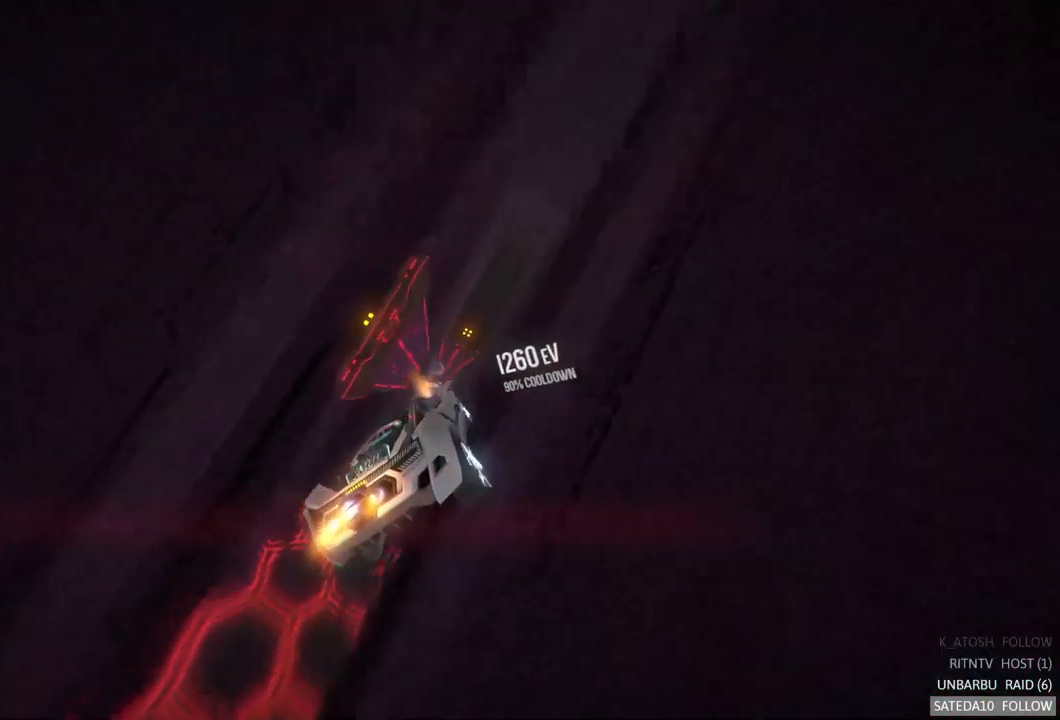
{"dt_ms": 500, "buttons": ["L1"], "left_stick": "center", "right_stick": "center", "events": [[150, "left_stick", "center"], [367, "L1", "down"]]}
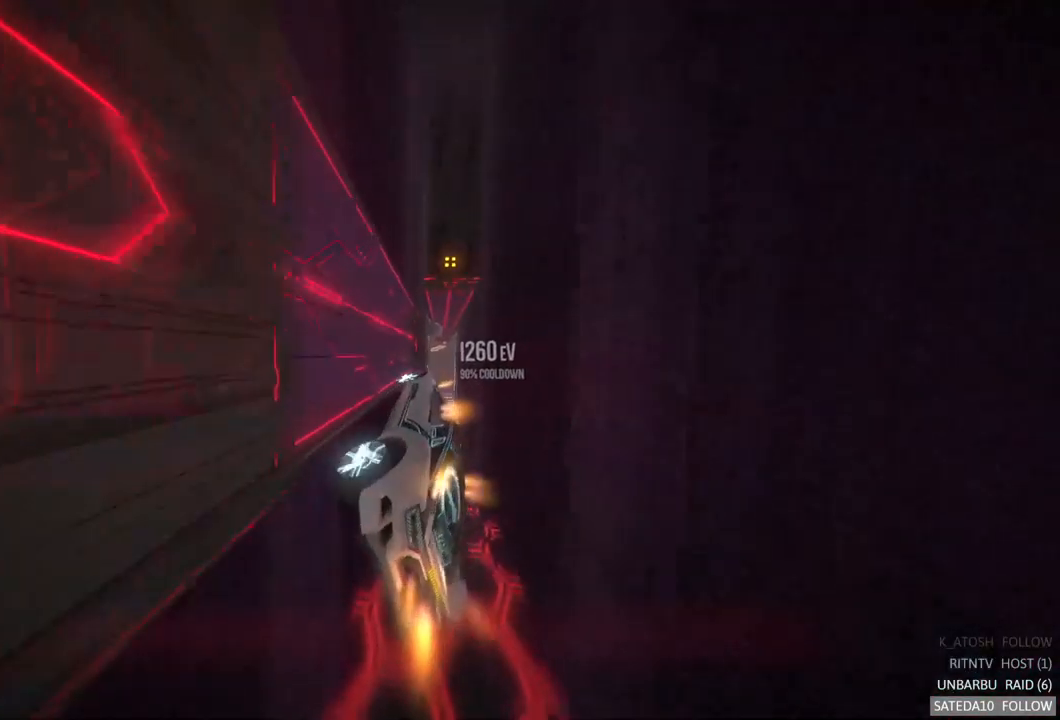
{"dt_ms": 500, "buttons": ["L1"], "left_stick": "center", "right_stick": "center", "events": [[100, "left_stick", "left"], [333, "left_stick", "center"]]}
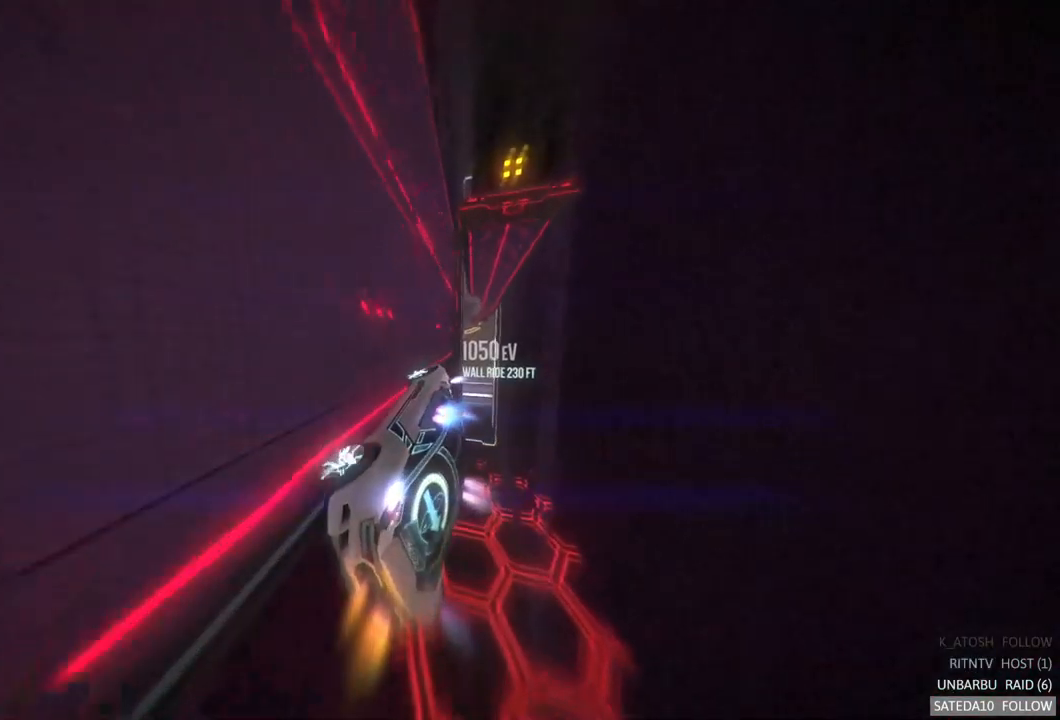
{"dt_ms": 500, "buttons": [], "left_stick": "center", "right_stick": "center", "events": [[167, "L1", "up"], [250, "left_stick", "left"], [500, "left_stick", "center"]]}
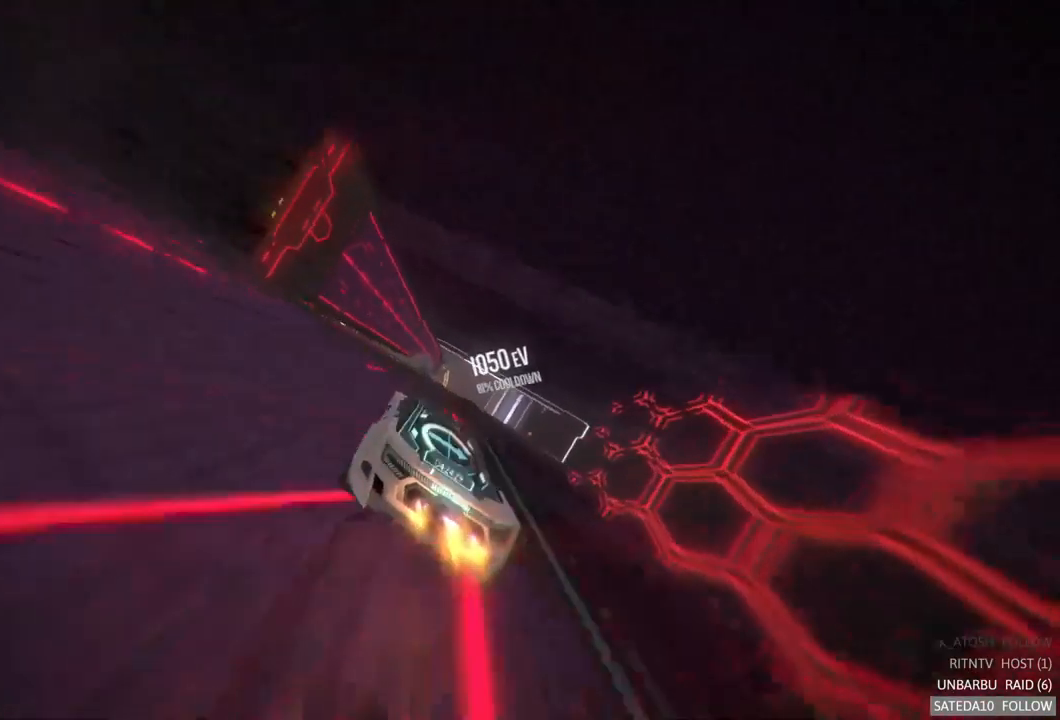
{"dt_ms": 500, "buttons": ["X"], "left_stick": "right", "right_stick": "center", "events": [[150, "left_stick", "left"], [450, "X", "down"], [500, "left_stick", "right"]]}
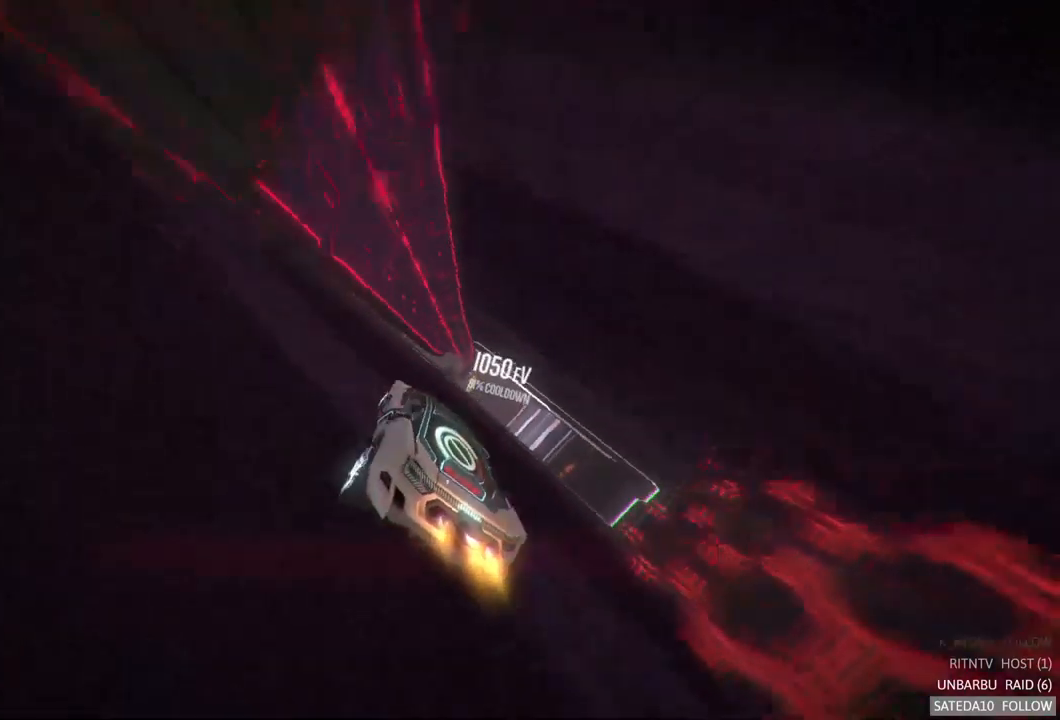
{"dt_ms": 500, "buttons": ["L1"], "left_stick": "center", "right_stick": "center", "events": [[150, "X", "up"], [384, "left_stick", "center"], [484, "L1", "down"]]}
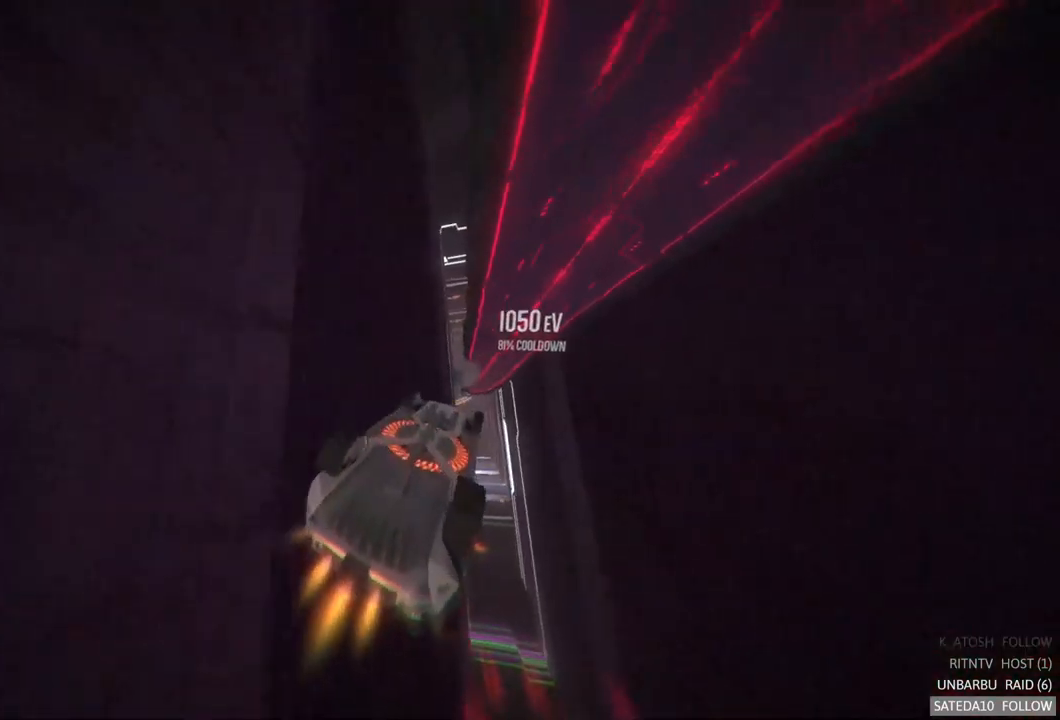
{"dt_ms": 500, "buttons": ["L1"], "left_stick": "left", "right_stick": "center", "events": [[34, "left_stick", "left"]]}
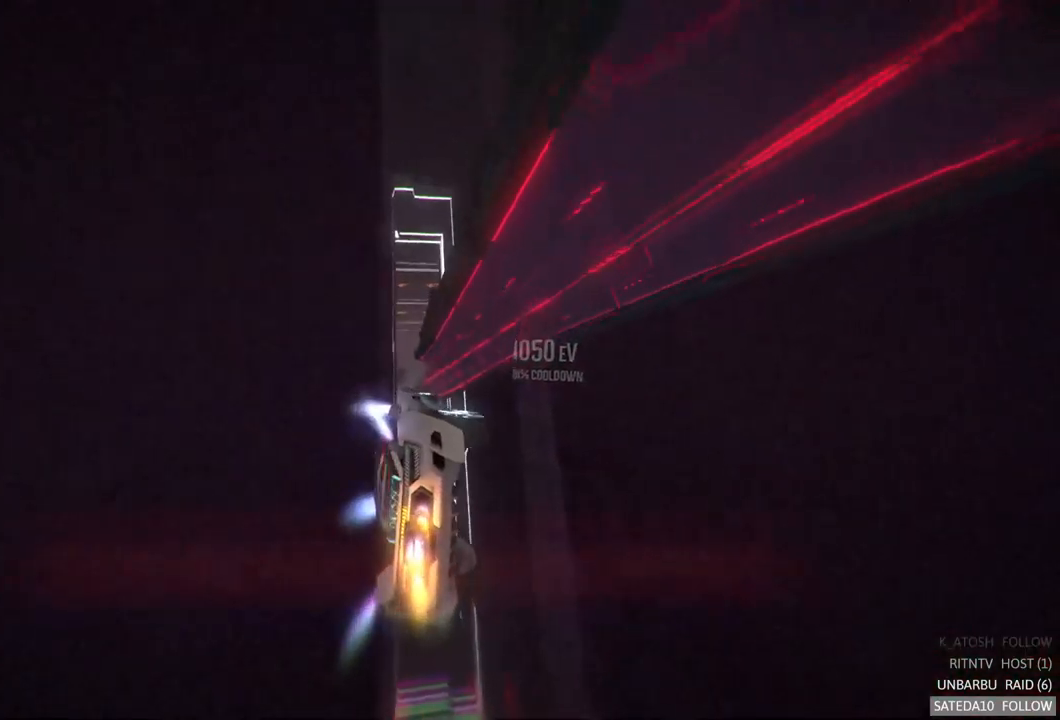
{"dt_ms": 500, "buttons": ["L1"], "left_stick": "down-right", "right_stick": "center", "events": [[17, "L1", "up"], [184, "L1", "down"], [350, "left_stick", "center"], [417, "left_stick", "down-right"]]}
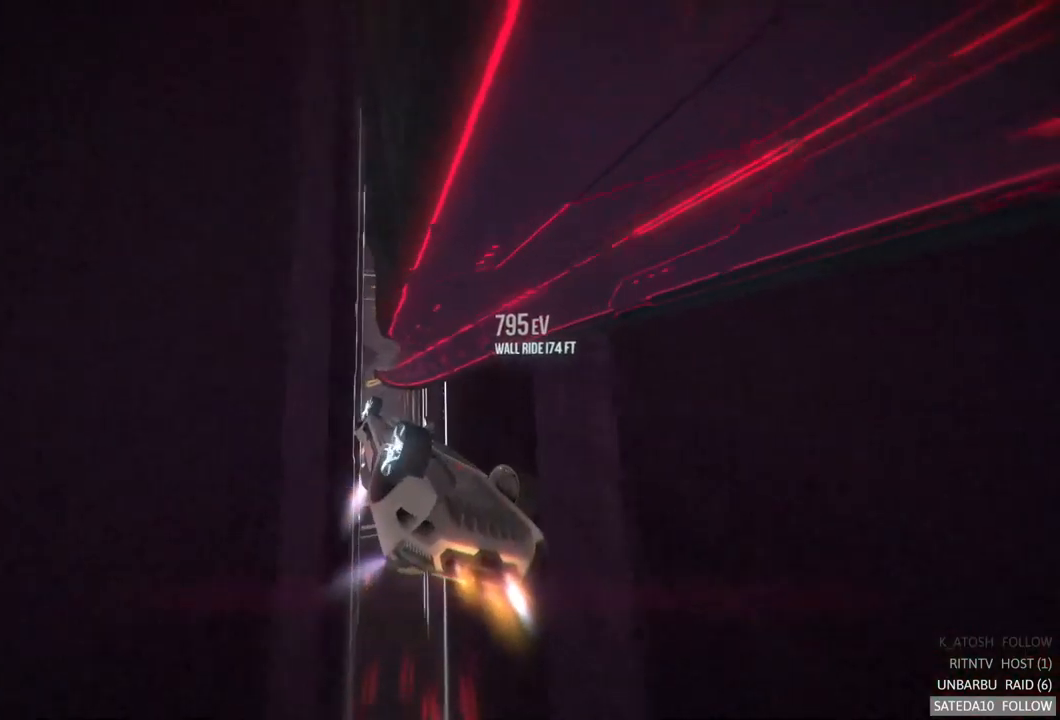
{"dt_ms": 500, "buttons": ["L1"], "left_stick": "center", "right_stick": "center", "events": [[167, "left_stick", "center"]]}
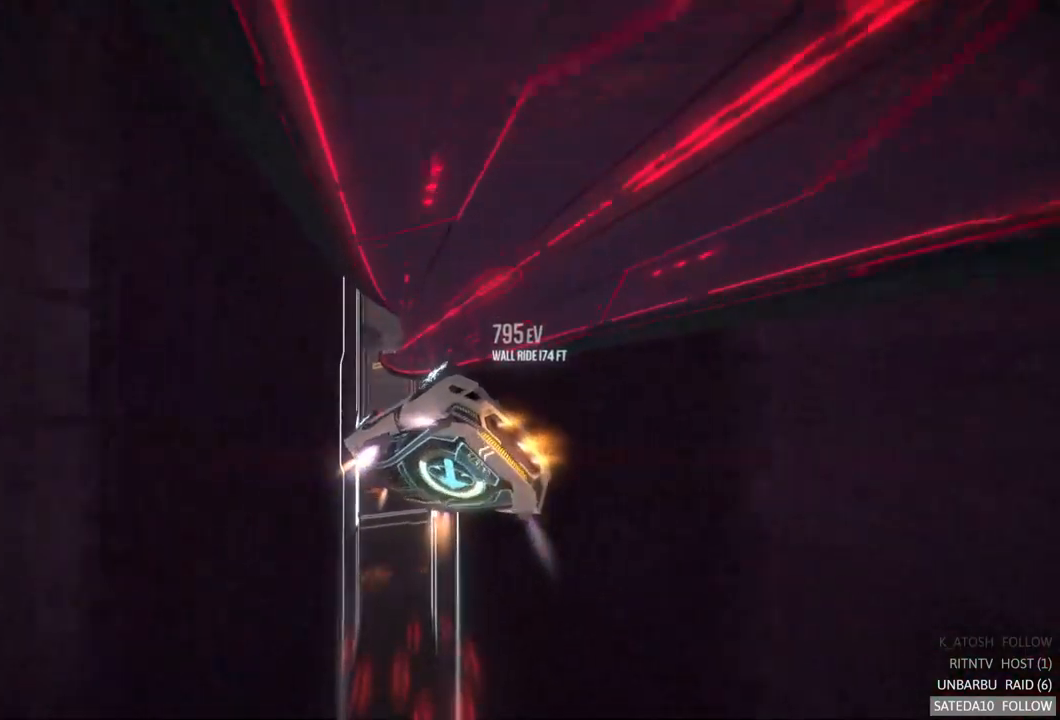
{"dt_ms": 500, "buttons": ["L1"], "left_stick": "center", "right_stick": "center", "events": [[134, "left_stick", "up"], [467, "left_stick", "center"]]}
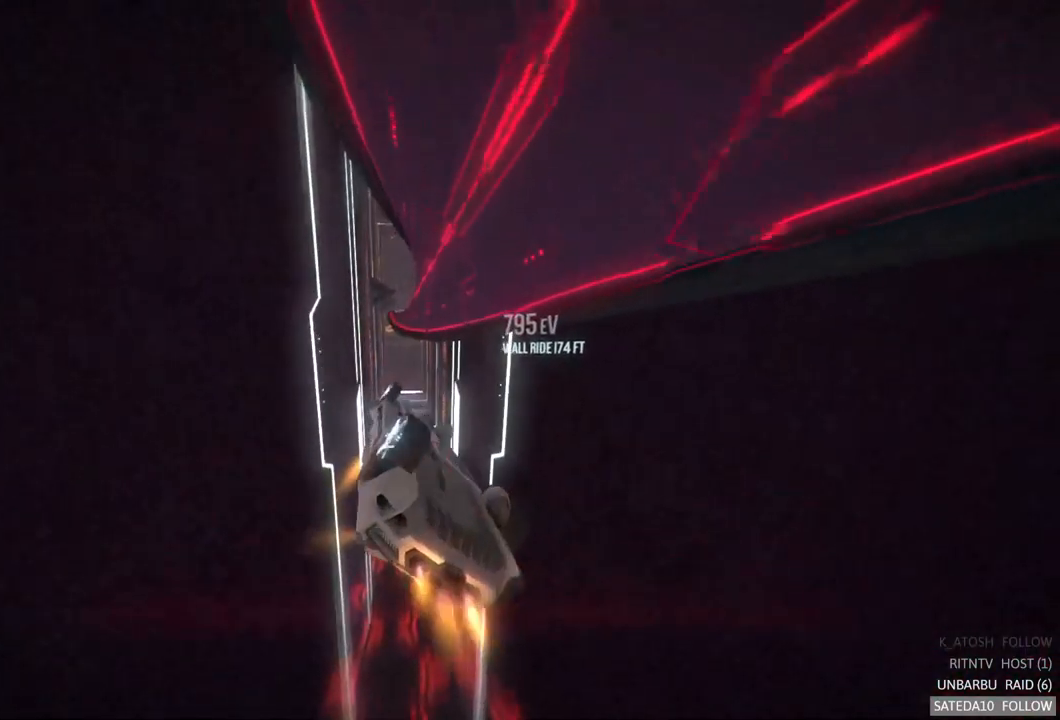
{"dt_ms": 500, "buttons": ["L1"], "left_stick": "center", "right_stick": "center", "events": []}
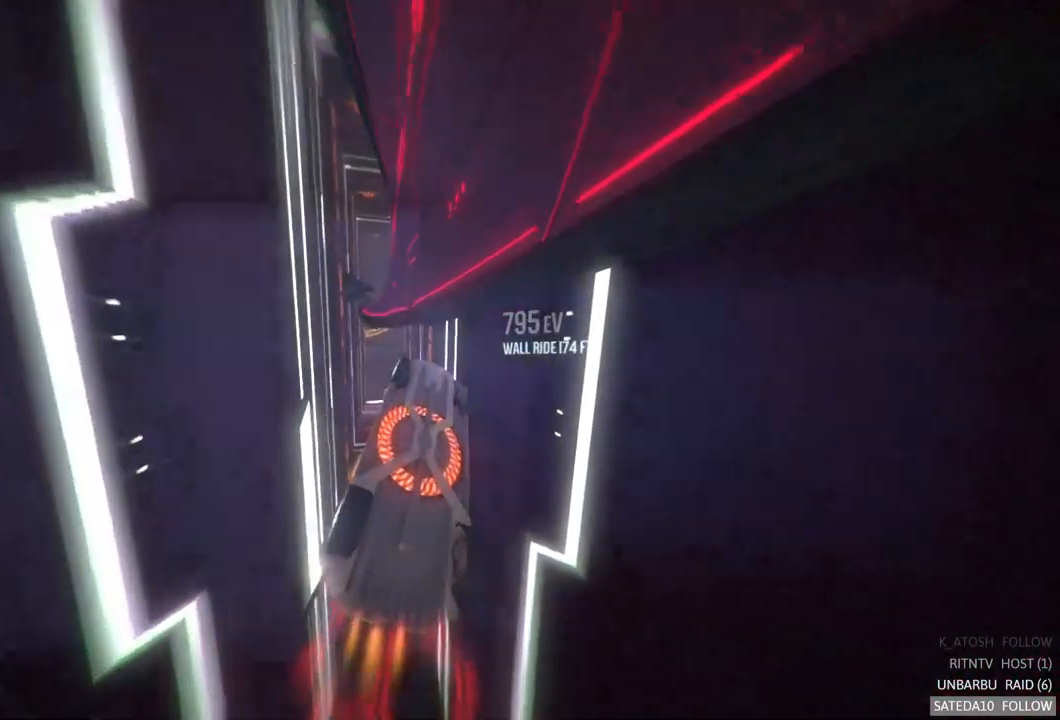
{"dt_ms": 500, "buttons": ["L1"], "left_stick": "center", "right_stick": "center", "events": [[67, "left_stick", "down"], [284, "left_stick", "center"]]}
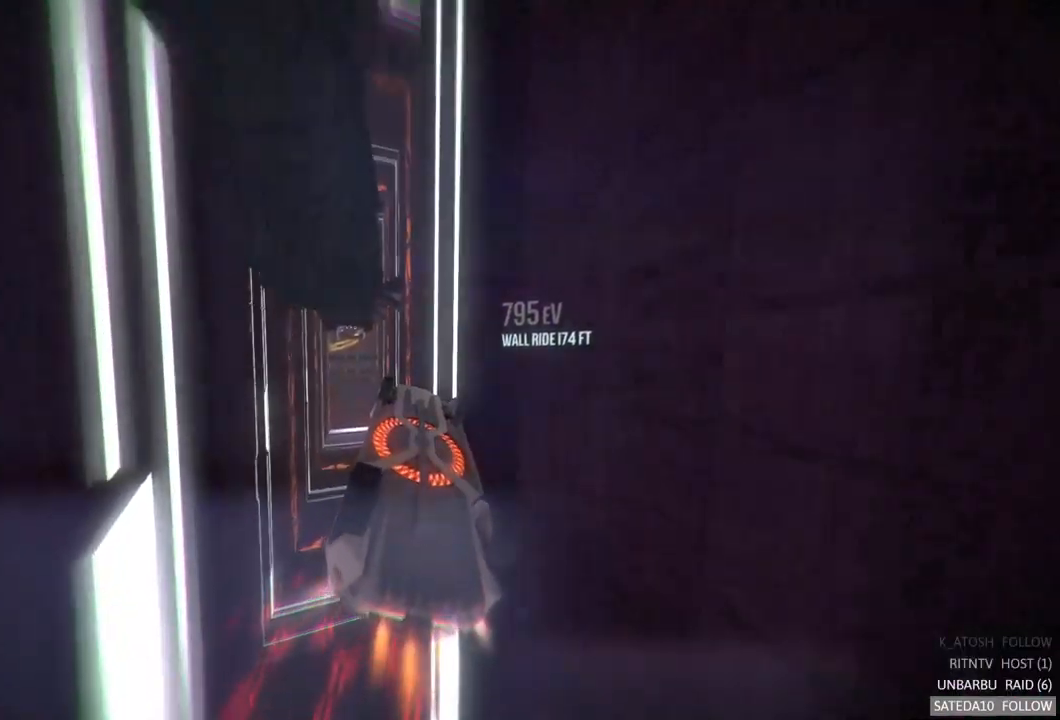
{"dt_ms": 500, "buttons": ["L1"], "left_stick": "center", "right_stick": "center", "events": [[200, "R2", "down"], [250, "R2", "up"]]}
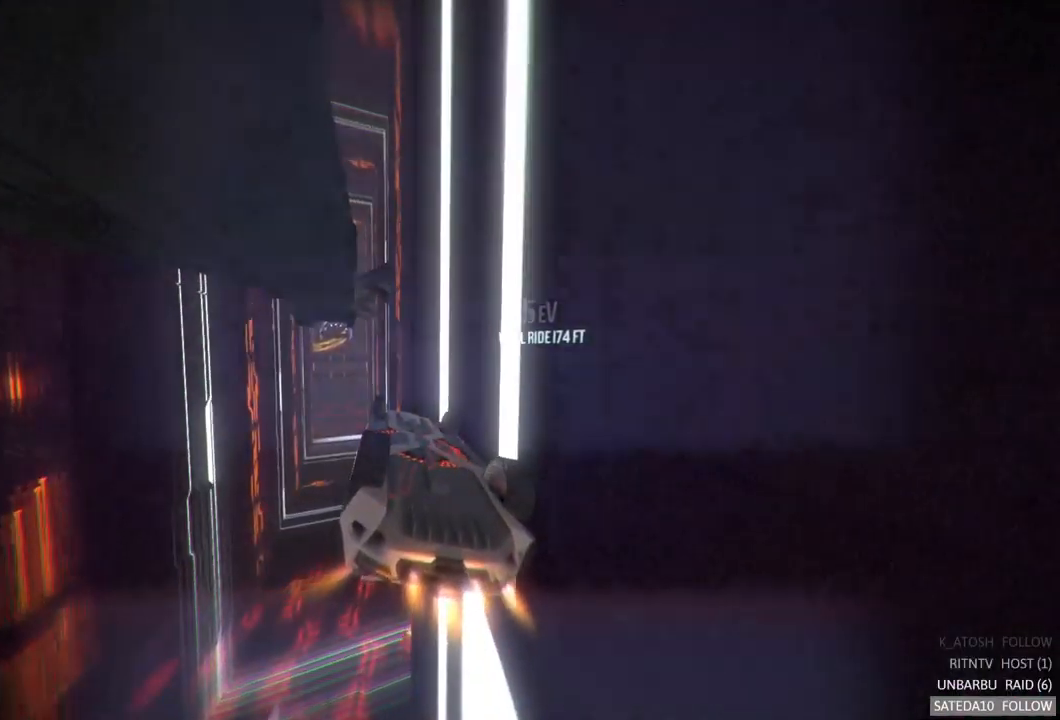
{"dt_ms": 500, "buttons": ["L1"], "left_stick": "center", "right_stick": "center", "events": [[200, "left_stick", "up"], [250, "left_stick", "center"], [384, "left_stick", "down"], [500, "left_stick", "center"]]}
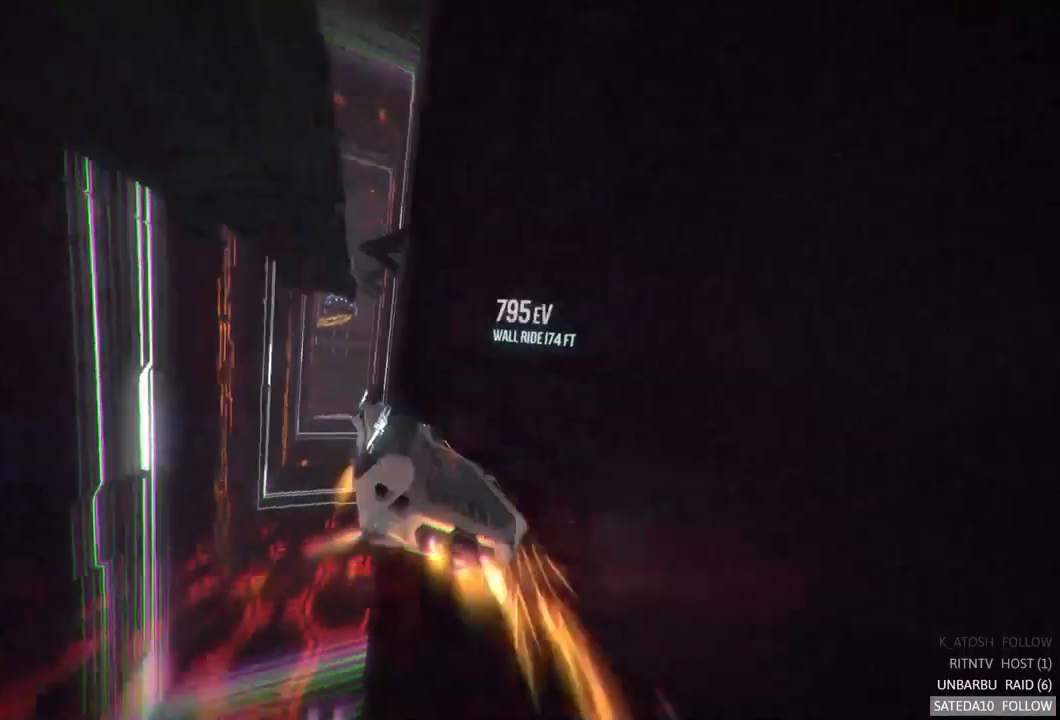
{"dt_ms": 484, "buttons": ["L1"], "left_stick": "right", "right_stick": "center", "events": [[451, "left_stick", "right"]]}